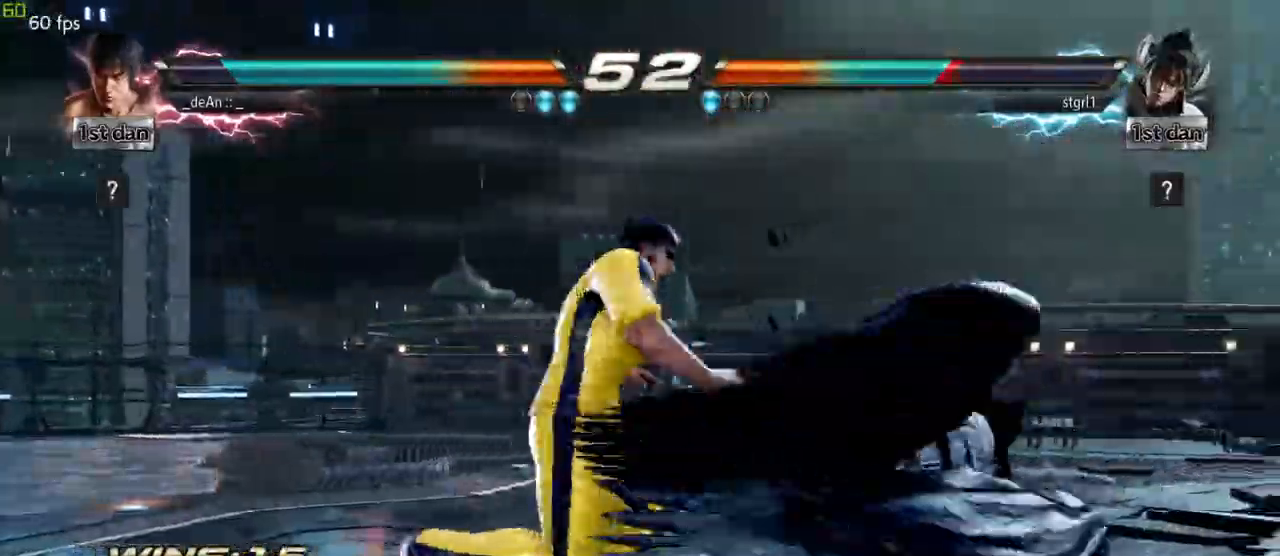
Gameplay with a controller (arcade stick); each line is a JSON object with the inputs held at the frame after it (dt_ms = milliseconds from this image to that frame). "events" lists button and stick changes between this image and that frame as [ms after this image, input, new state], when the widget could be followed in between. Not read: L3 R3.
{"dt_ms": 500, "buttons": [], "left_stick": "center", "events": []}
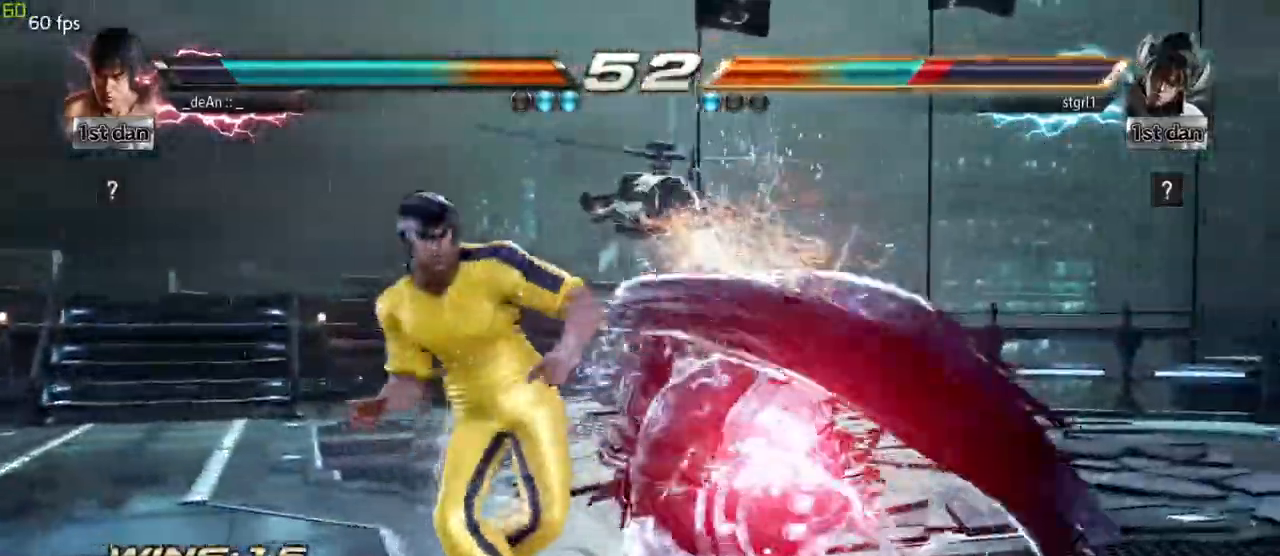
{"dt_ms": 500, "buttons": [], "left_stick": "left"}
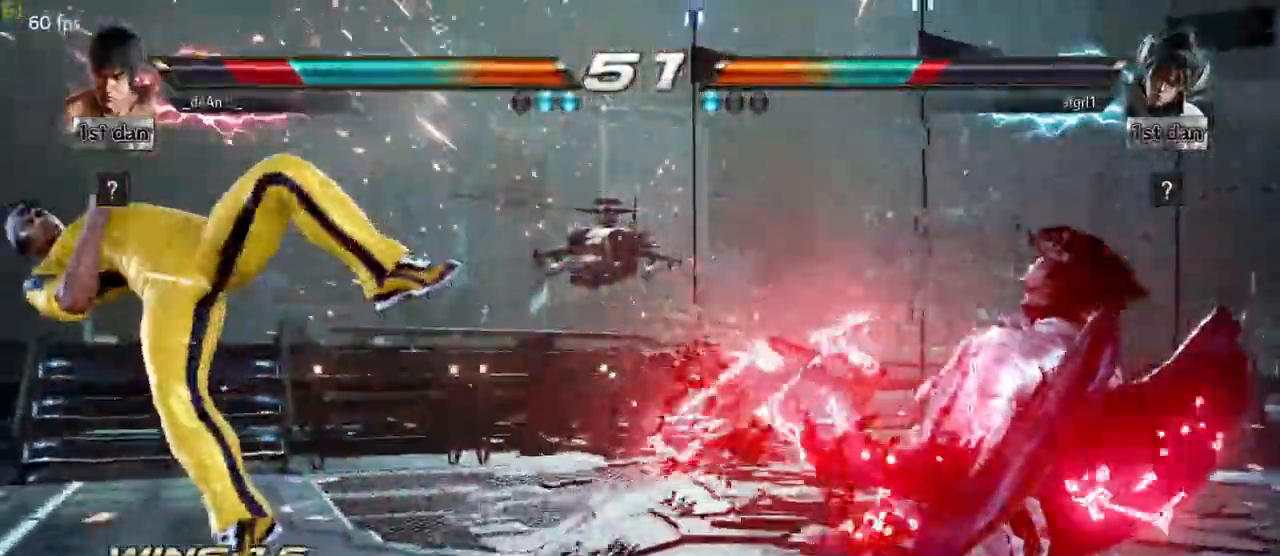
{"dt_ms": 500, "buttons": [], "left_stick": "center", "events": [[200, "left_stick", "center"]]}
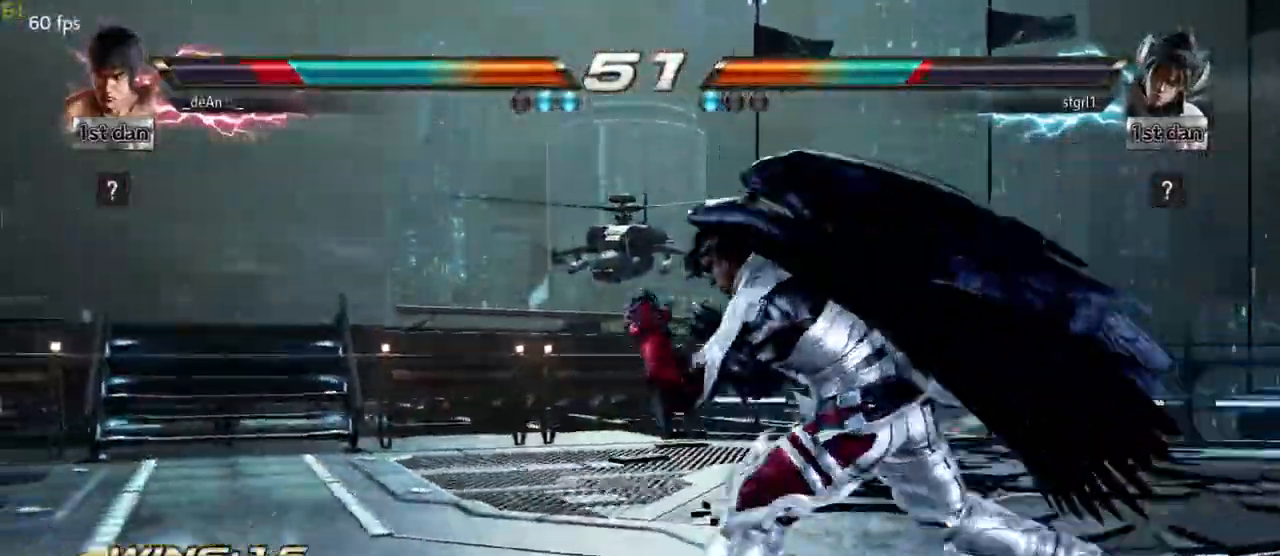
{"dt_ms": 500, "buttons": [], "left_stick": "center", "events": []}
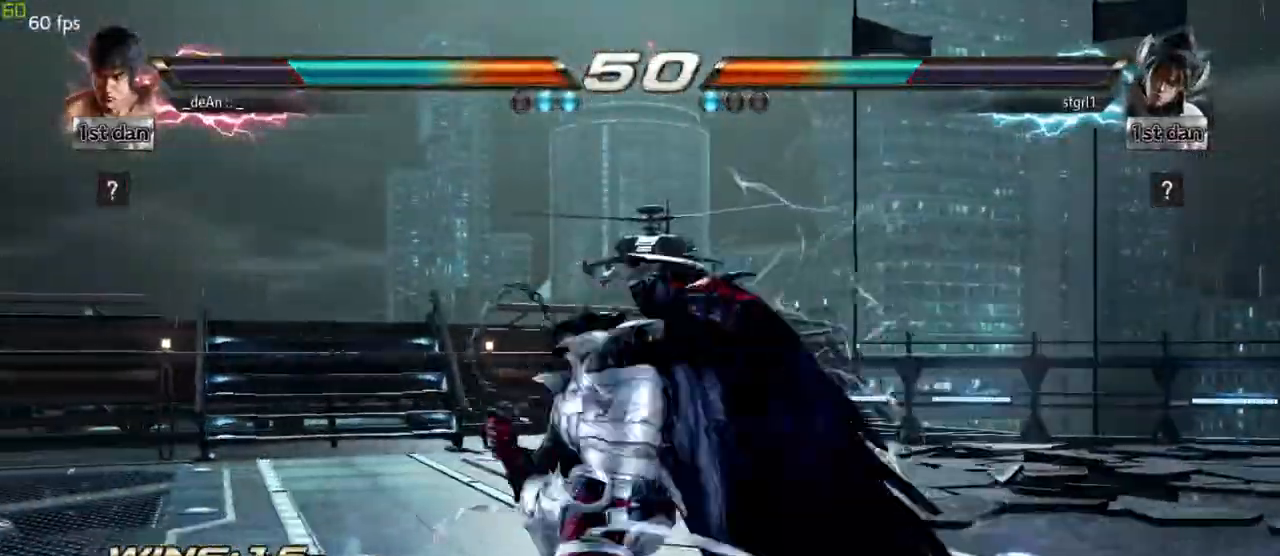
{"dt_ms": 500, "buttons": [], "left_stick": "center"}
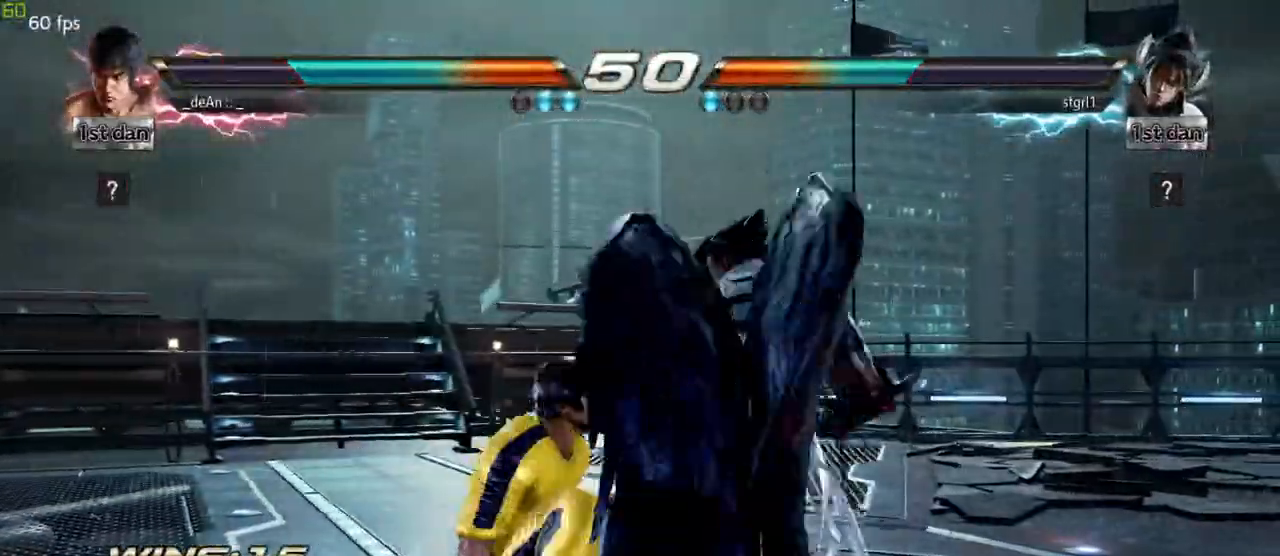
{"dt_ms": 500, "buttons": [], "left_stick": "center", "events": [[33, "SQUARE", "down"], [150, "CROSS", "down"], [183, "SQUARE", "up"], [217, "CROSS", "up"]]}
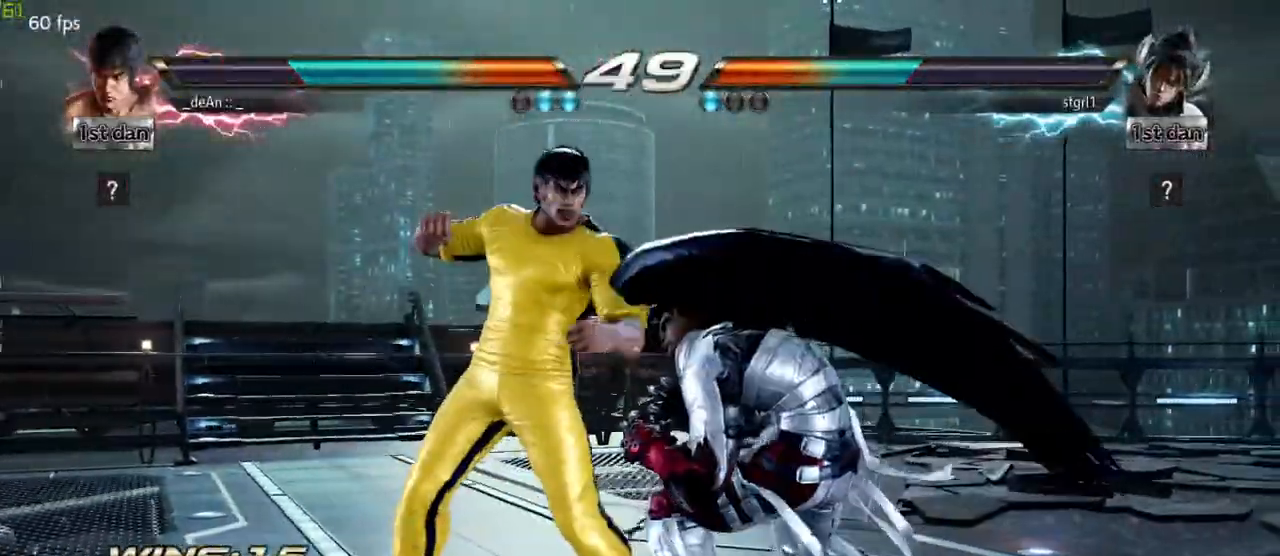
{"dt_ms": 500, "buttons": [], "left_stick": "left"}
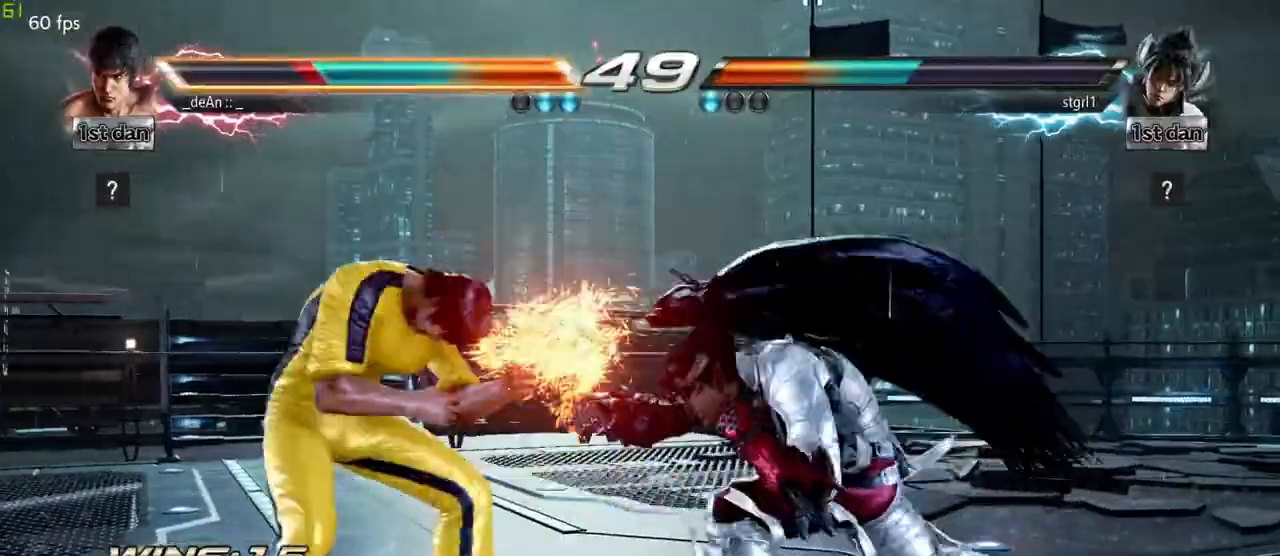
{"dt_ms": 1000, "buttons": [], "left_stick": "left"}
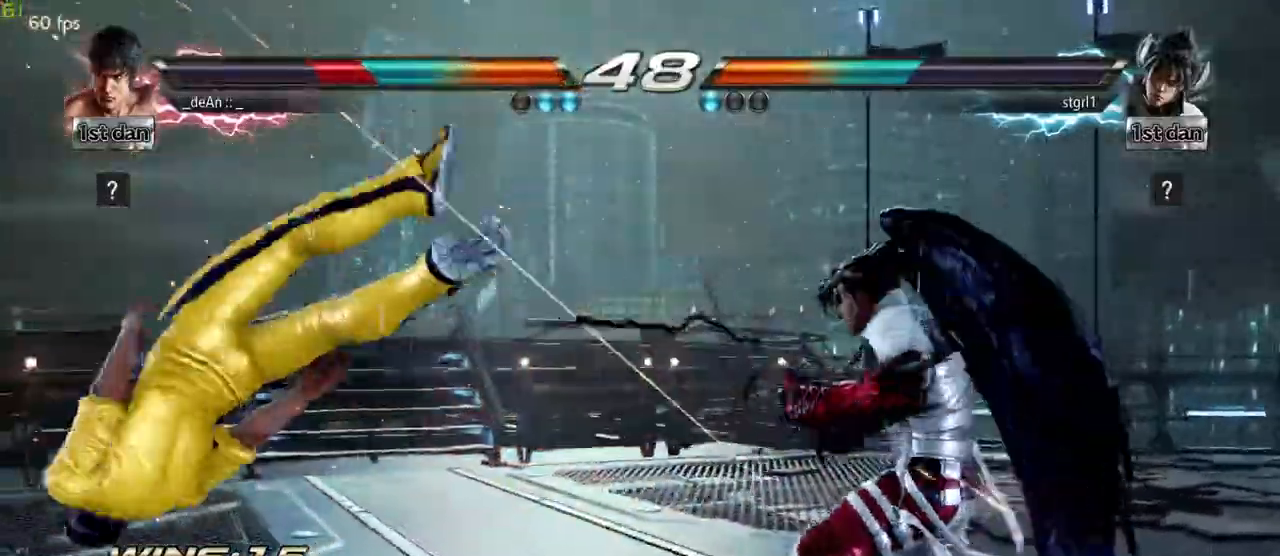
{"dt_ms": 500, "buttons": [], "left_stick": "center", "events": [[50, "left_stick", "center"]]}
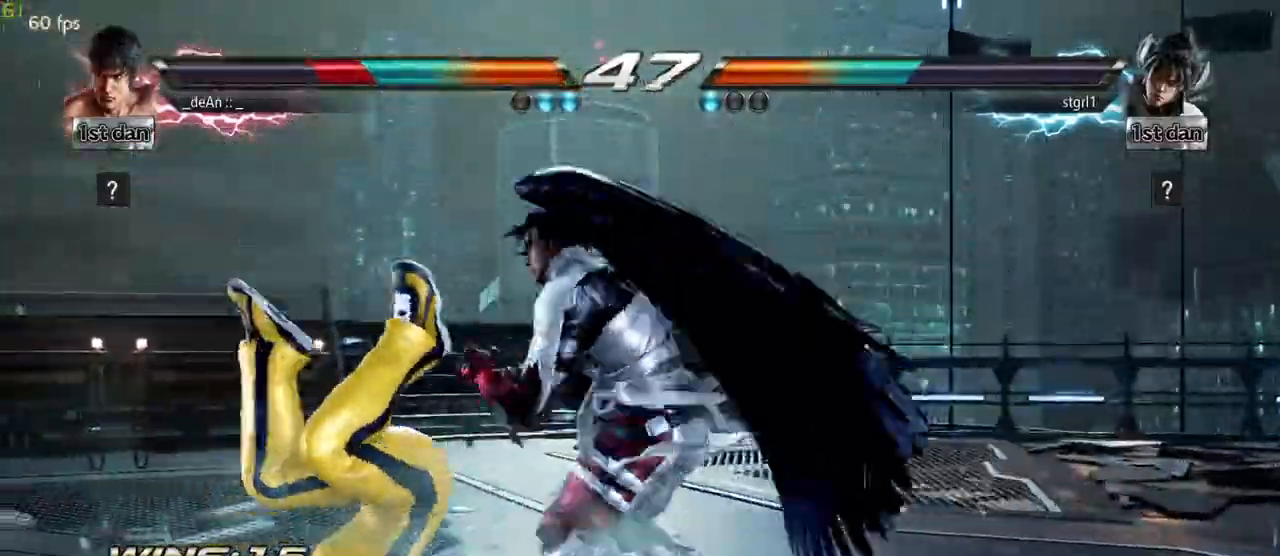
{"dt_ms": 500, "buttons": [], "left_stick": "center", "events": []}
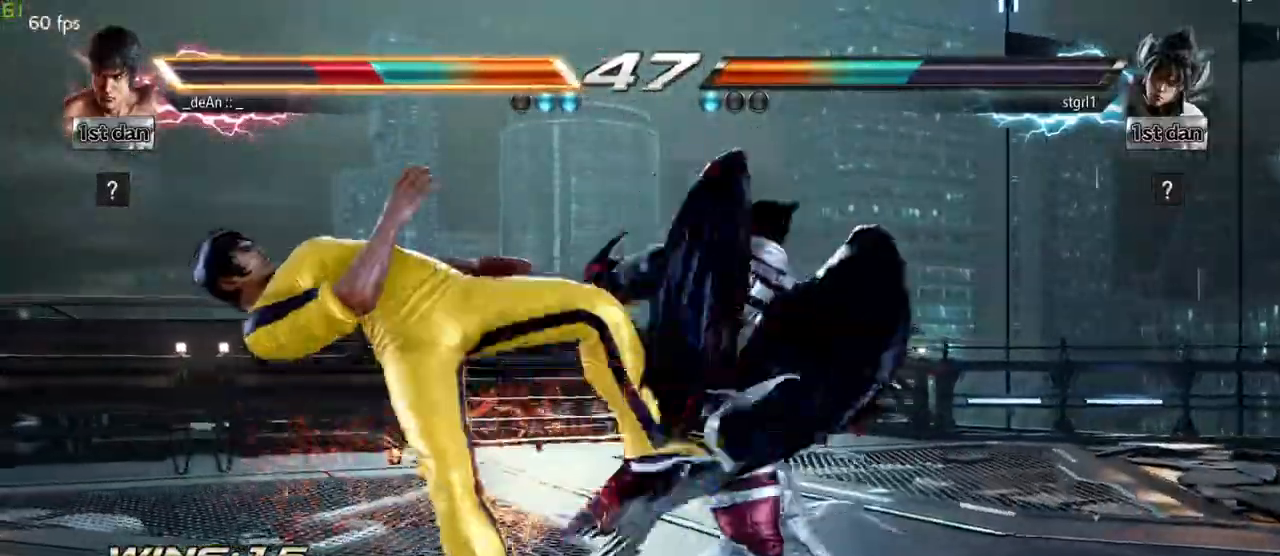
{"dt_ms": 500, "buttons": [], "left_stick": "left", "events": [[100, "CIRCLE", "down"], [217, "CIRCLE", "up"], [383, "left_stick", "left"]]}